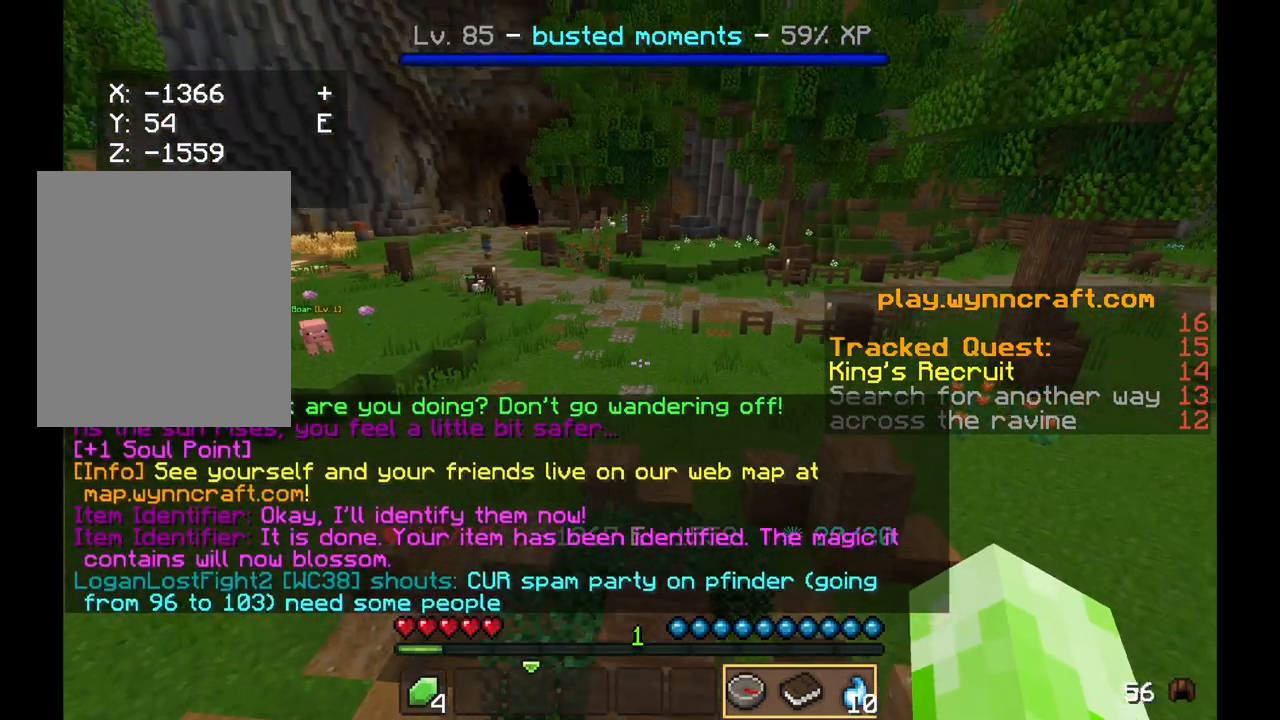
Gameplay with keyboard and mouse; each line is a JSON object with the keys and mouse buttons held at the frame after it. "events" lists presses ("down") and releases ("up") of "a", "d", "s", "w", "mouse_left" and "mouse_right" between this image and that frame as [ms after this image, input, new state], when the widget could be followed in between. "mouse_left", "mouse_right" = the "left", "right" buttons of the "mouse" list. No other keys are recorded. Fast repeated clicks can show as one long hold. Mouse movement is not recorded.
{"keys": ["w"], "mouse": [], "events": []}
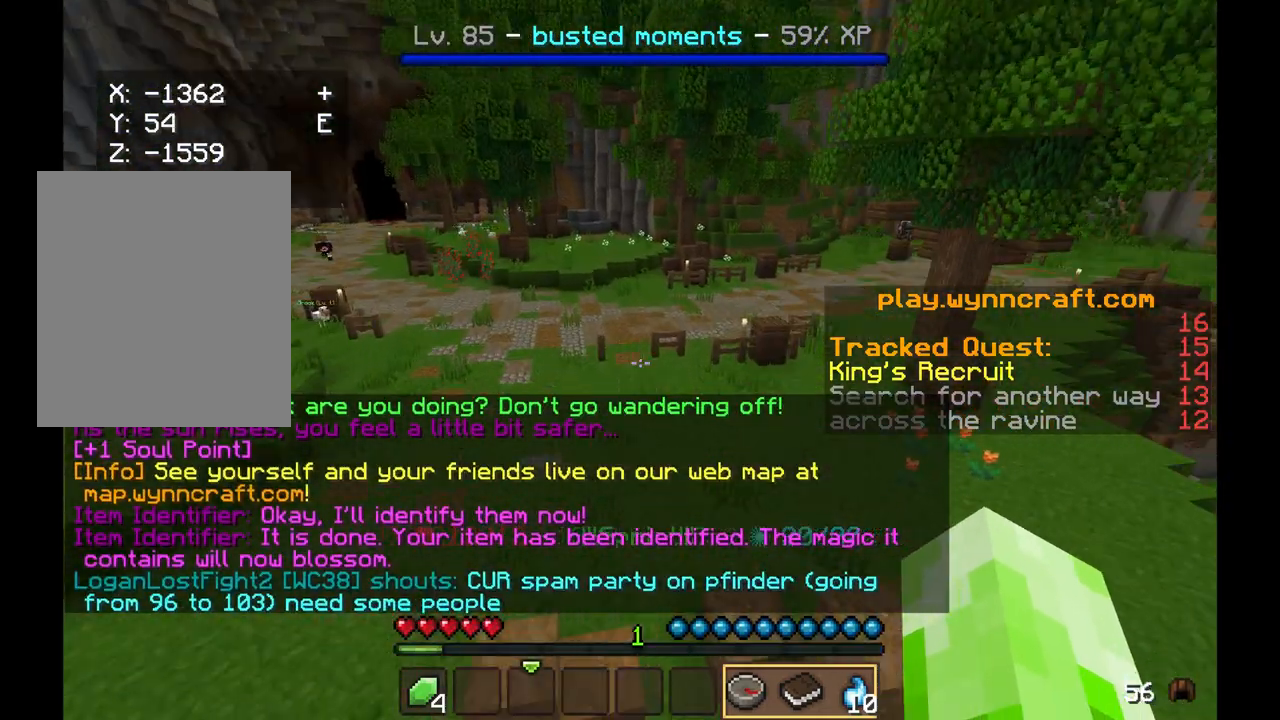
{"keys": ["w"], "mouse": [], "events": []}
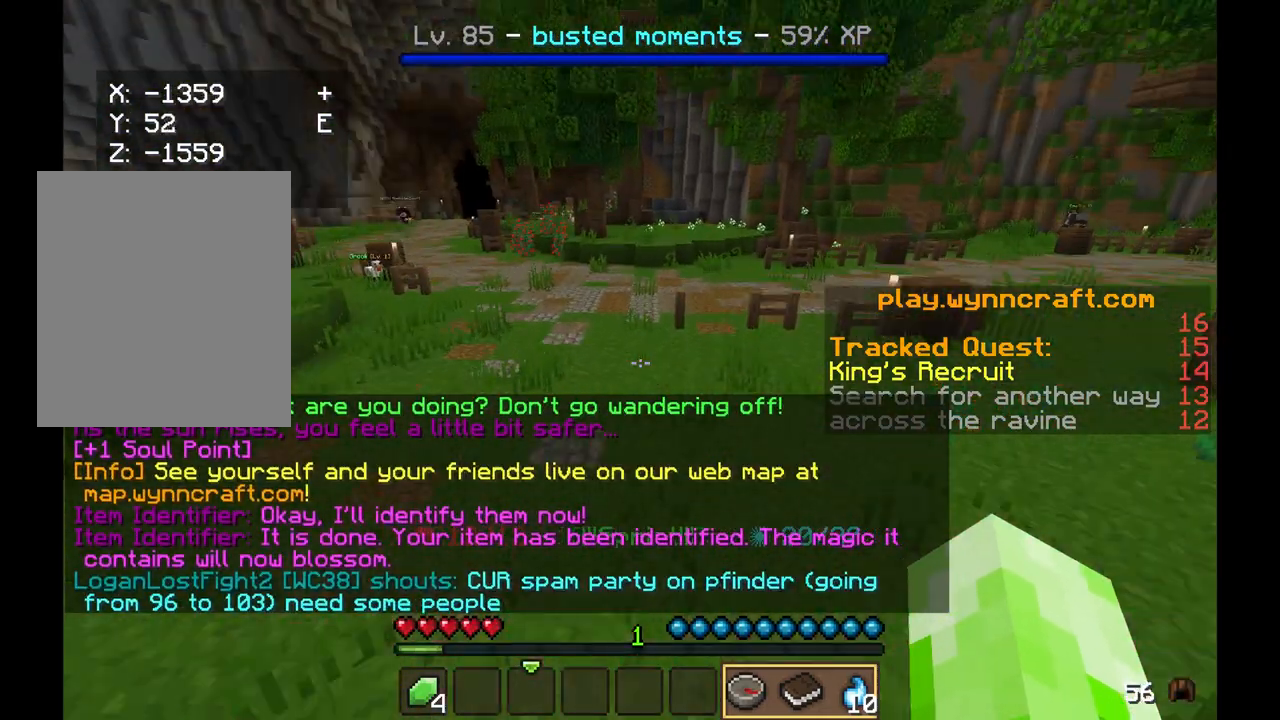
{"keys": ["w"], "mouse": [], "events": []}
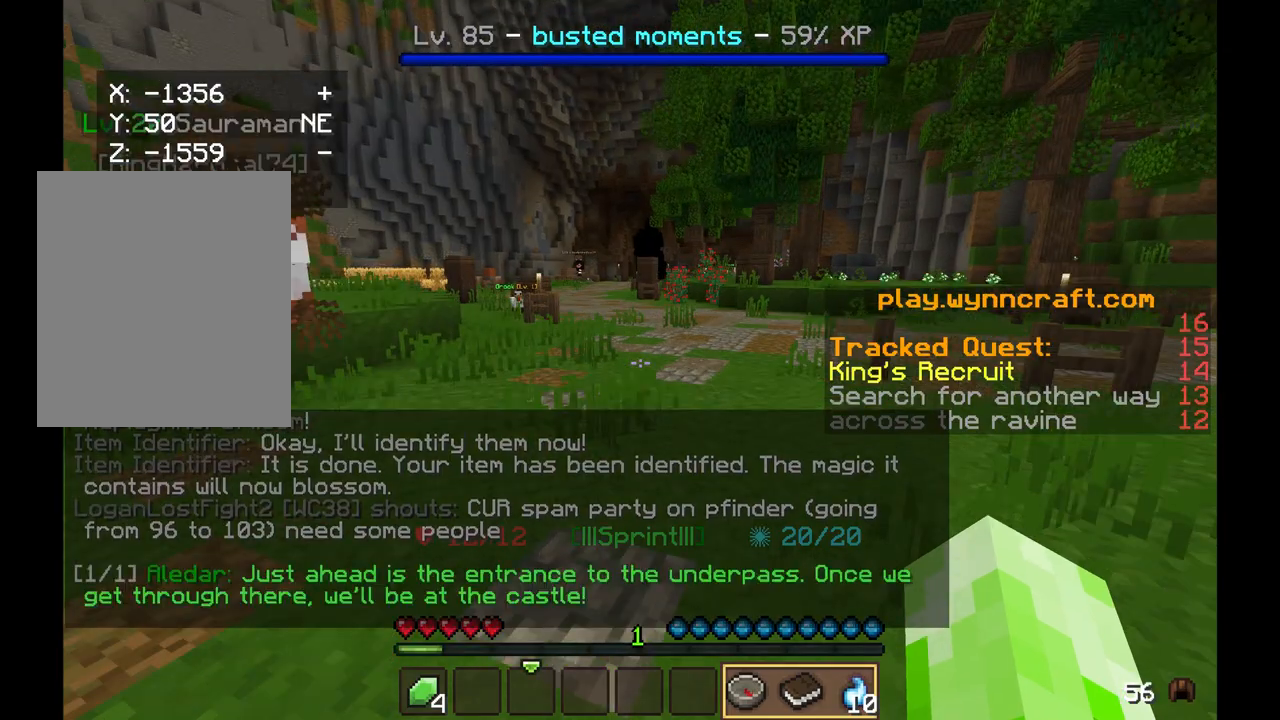
{"keys": ["w"], "mouse": [], "events": [[167, "mouse_left", "down"], [292, "mouse_left", "up"]]}
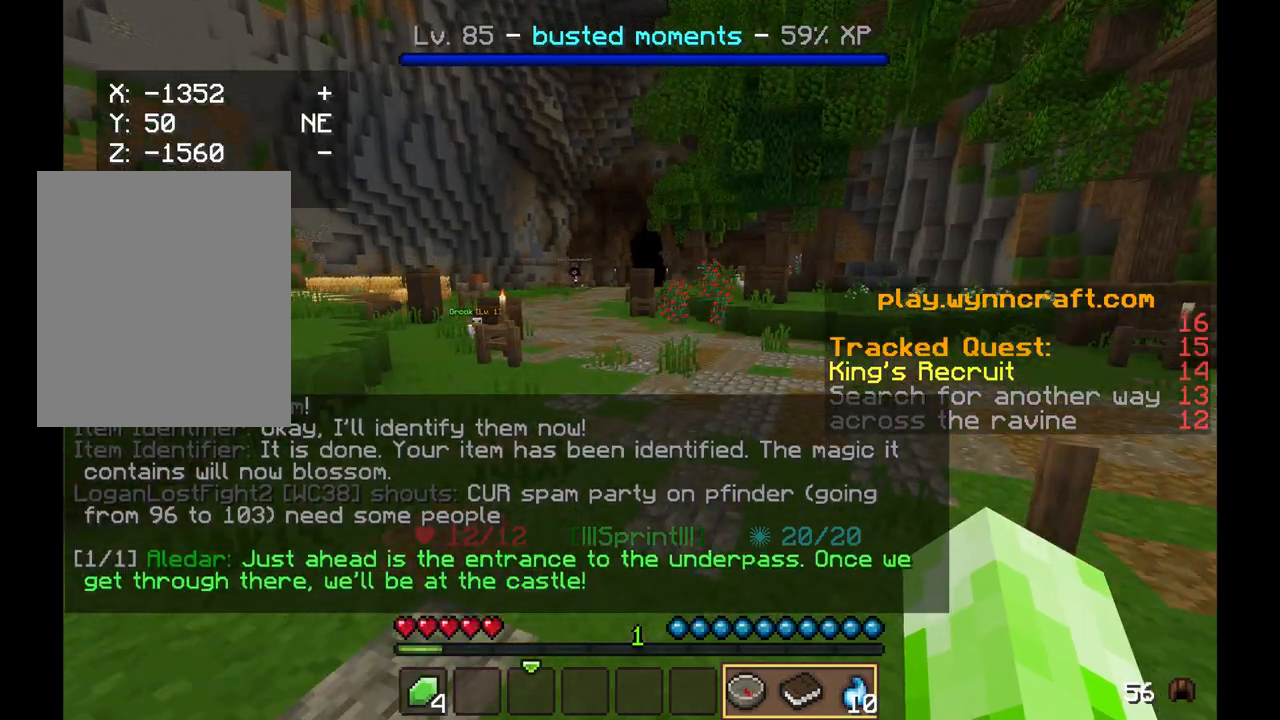
{"keys": ["w"], "mouse": [], "events": []}
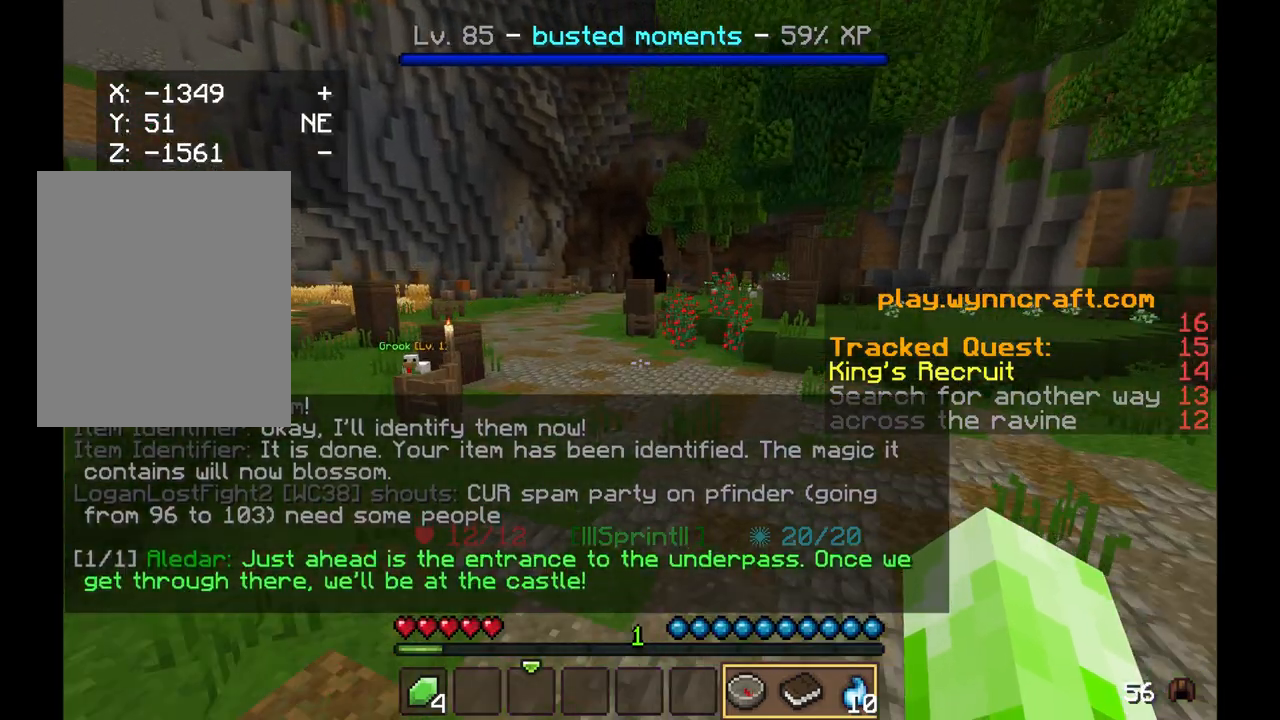
{"keys": ["w"], "mouse": [], "events": []}
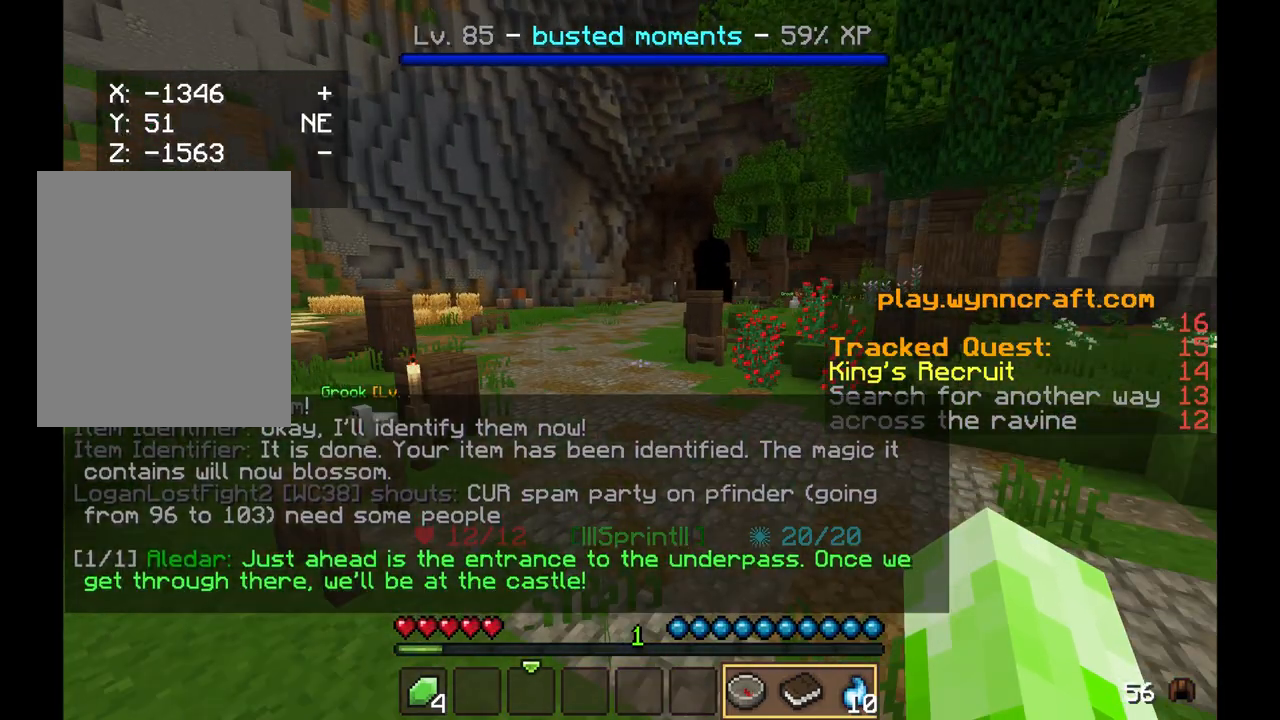
{"keys": ["w"], "mouse": [], "events": []}
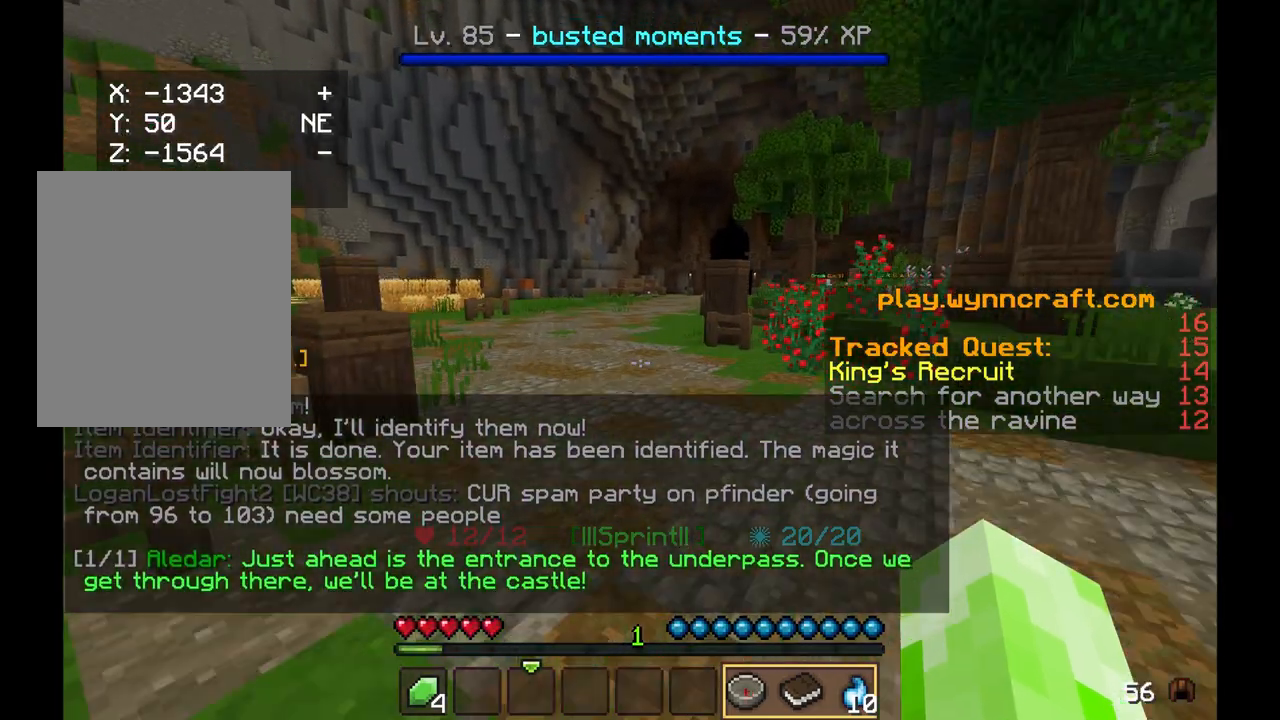
{"keys": ["w"], "mouse": [], "events": []}
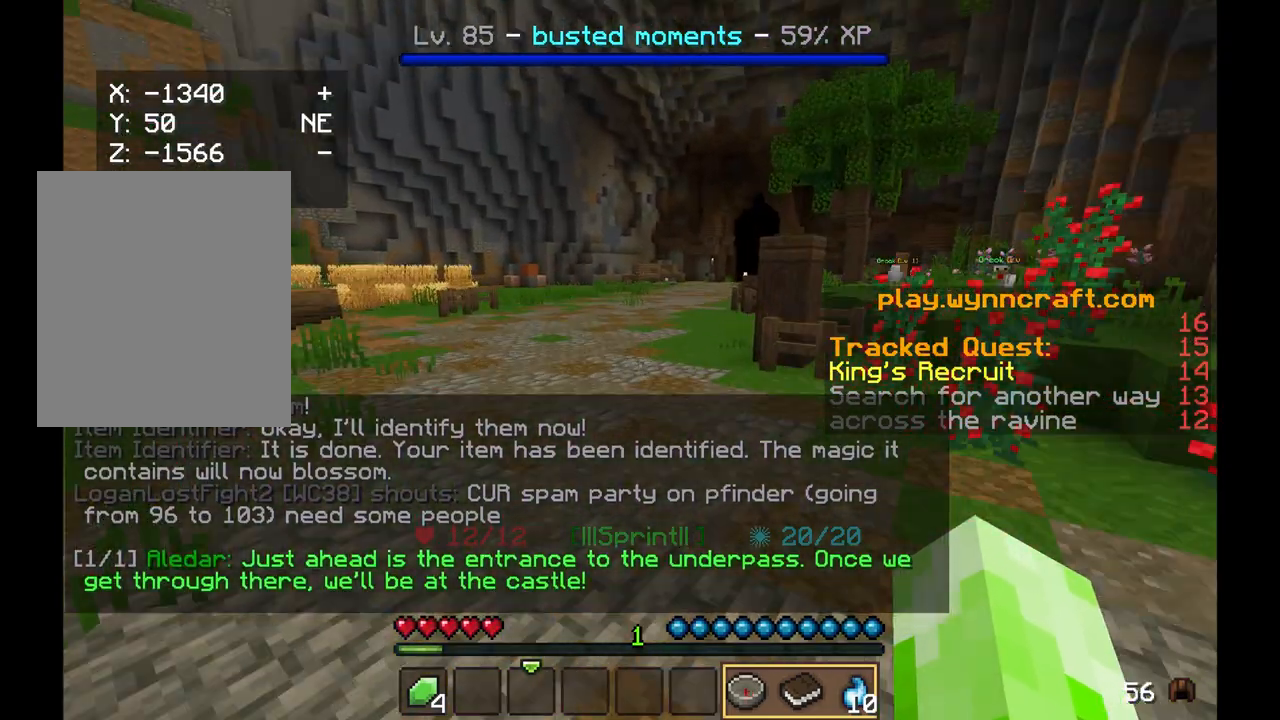
{"keys": ["w"], "mouse": ["left"]}
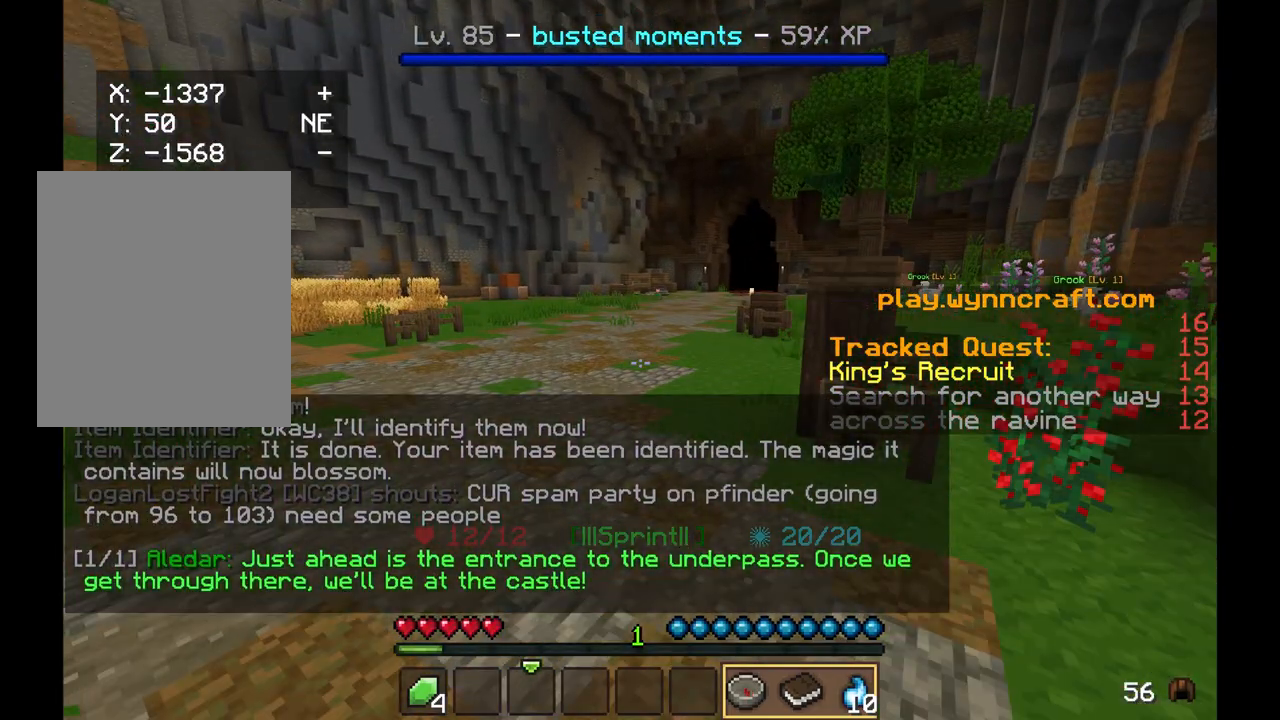
{"keys": ["w"], "mouse": ["left"]}
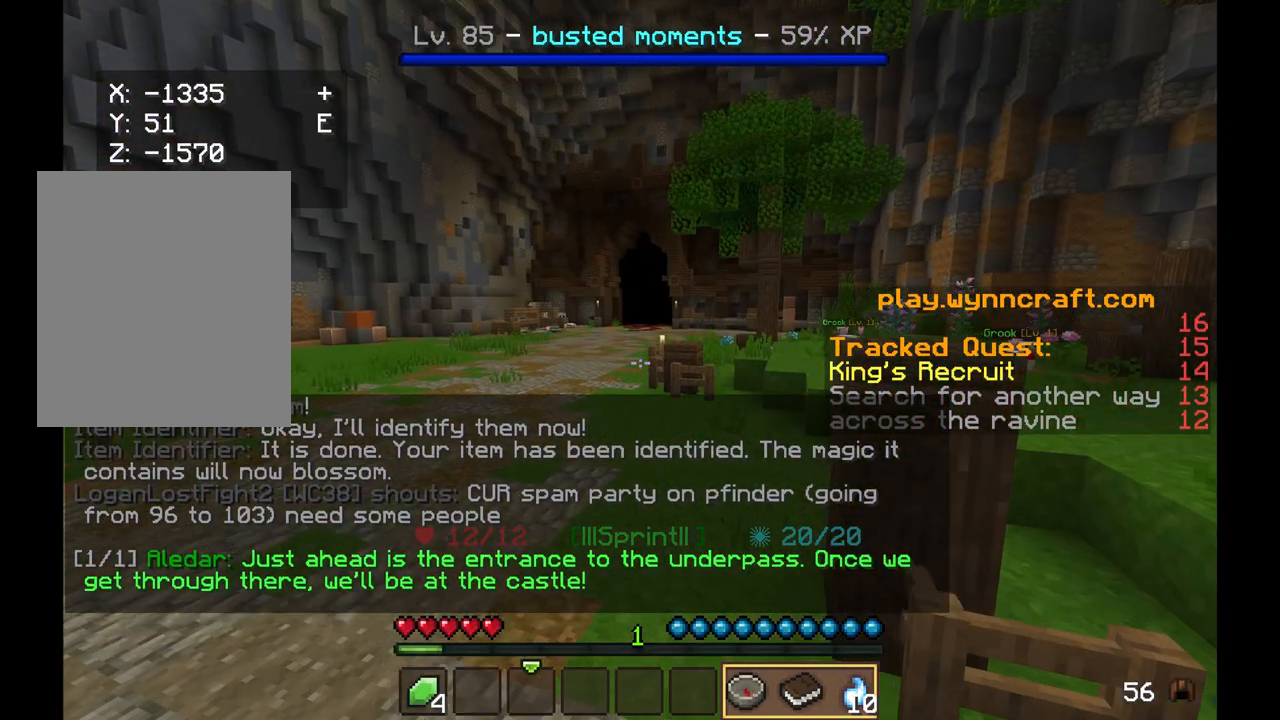
{"keys": ["w"], "mouse": ["left"], "events": [[42, "mouse_left", "up"], [292, "mouse_left", "down"]]}
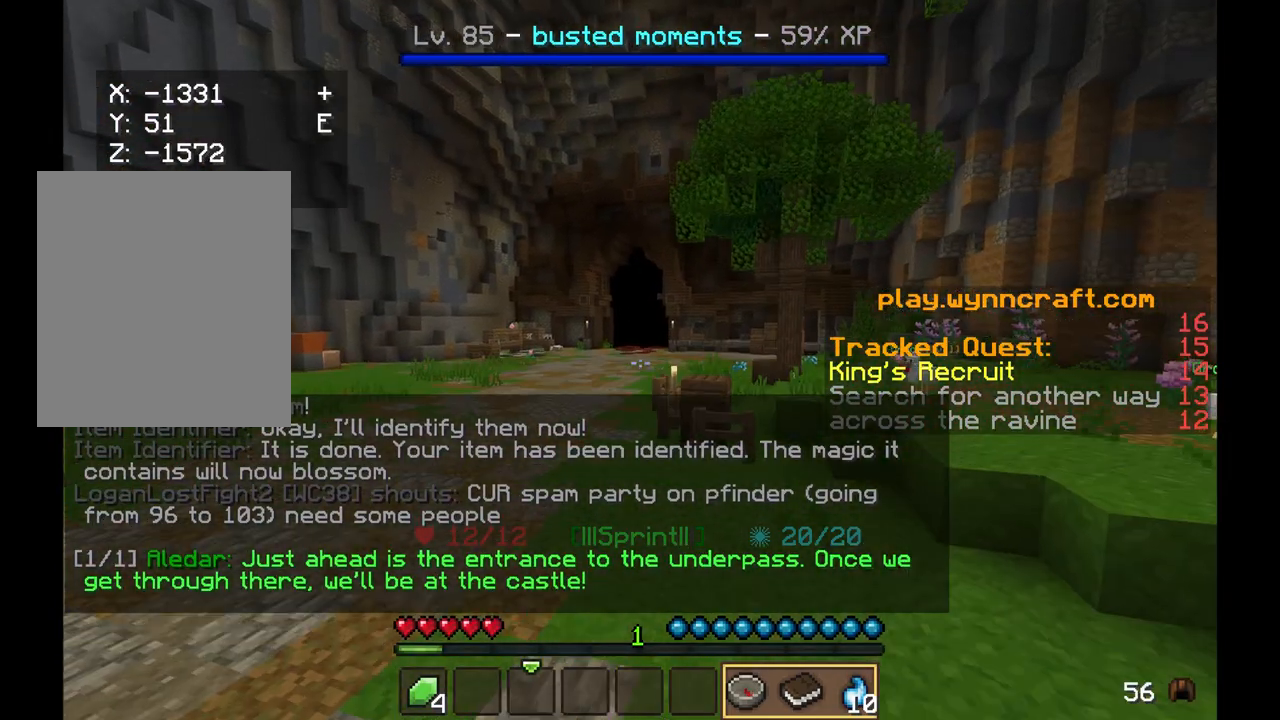
{"keys": ["a", "w"], "mouse": [], "events": [[42, "mouse_left", "up"], [375, "a", "down"]]}
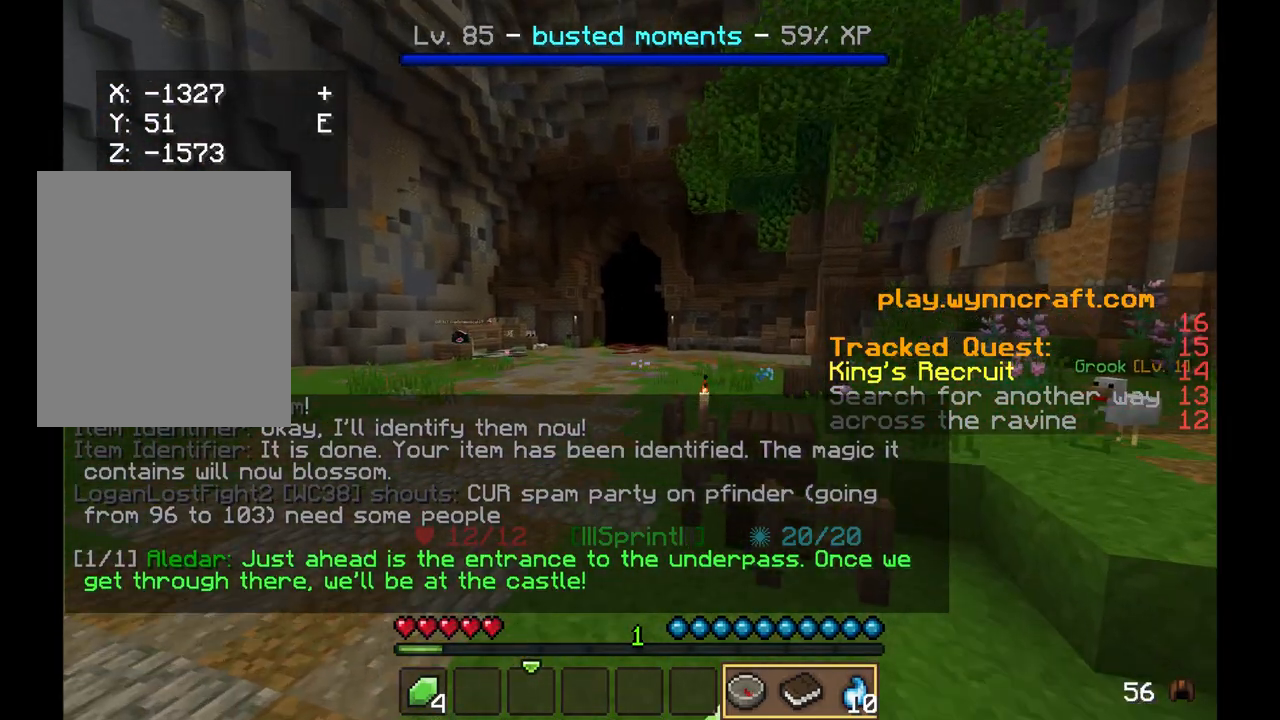
{"keys": ["w"], "mouse": ["left"], "events": [[167, "a", "up"], [167, "mouse_left", "down"]]}
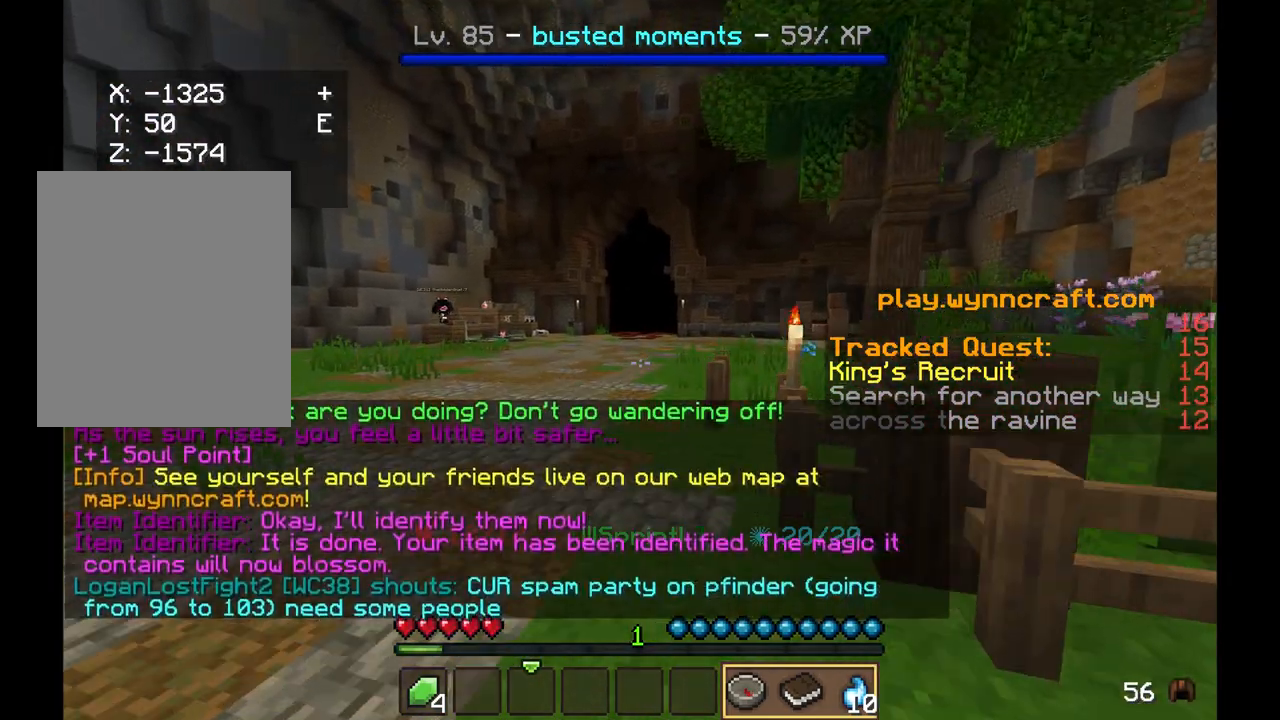
{"keys": ["w"], "mouse": ["left"], "events": [[83, "mouse_left", "up"], [292, "mouse_left", "down"]]}
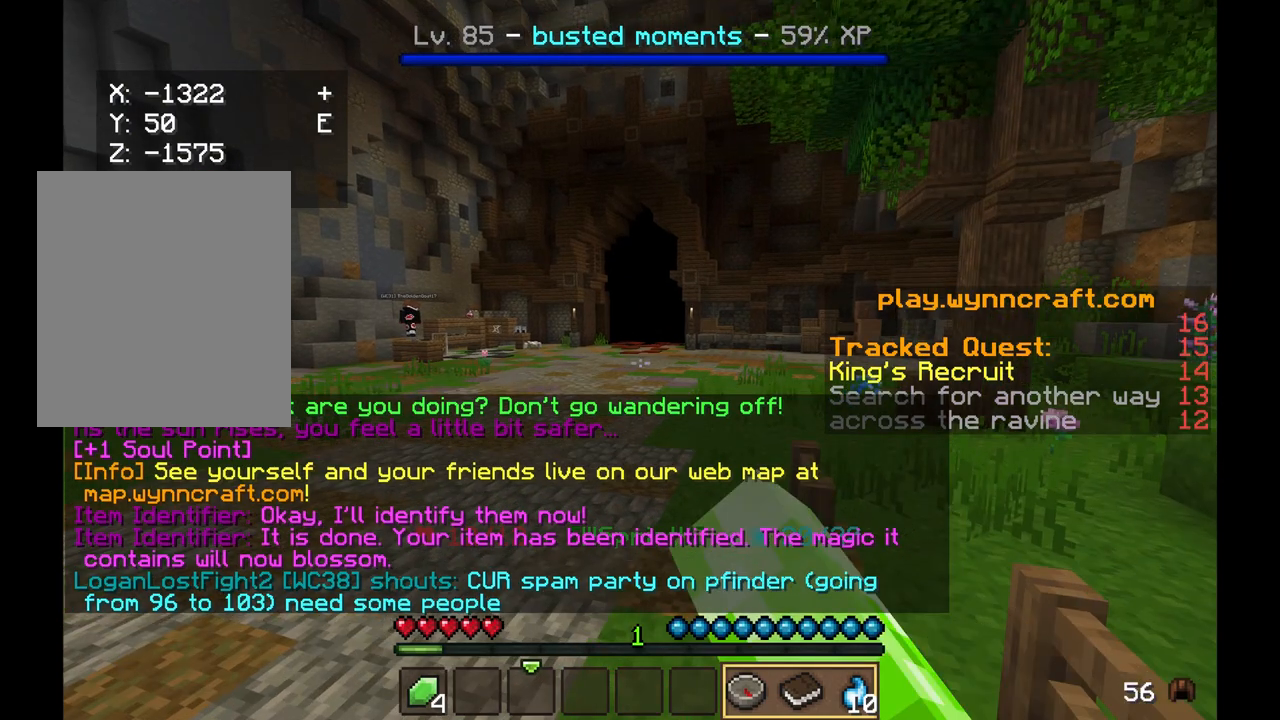
{"keys": ["w"], "mouse": [], "events": [[42, "mouse_left", "up"]]}
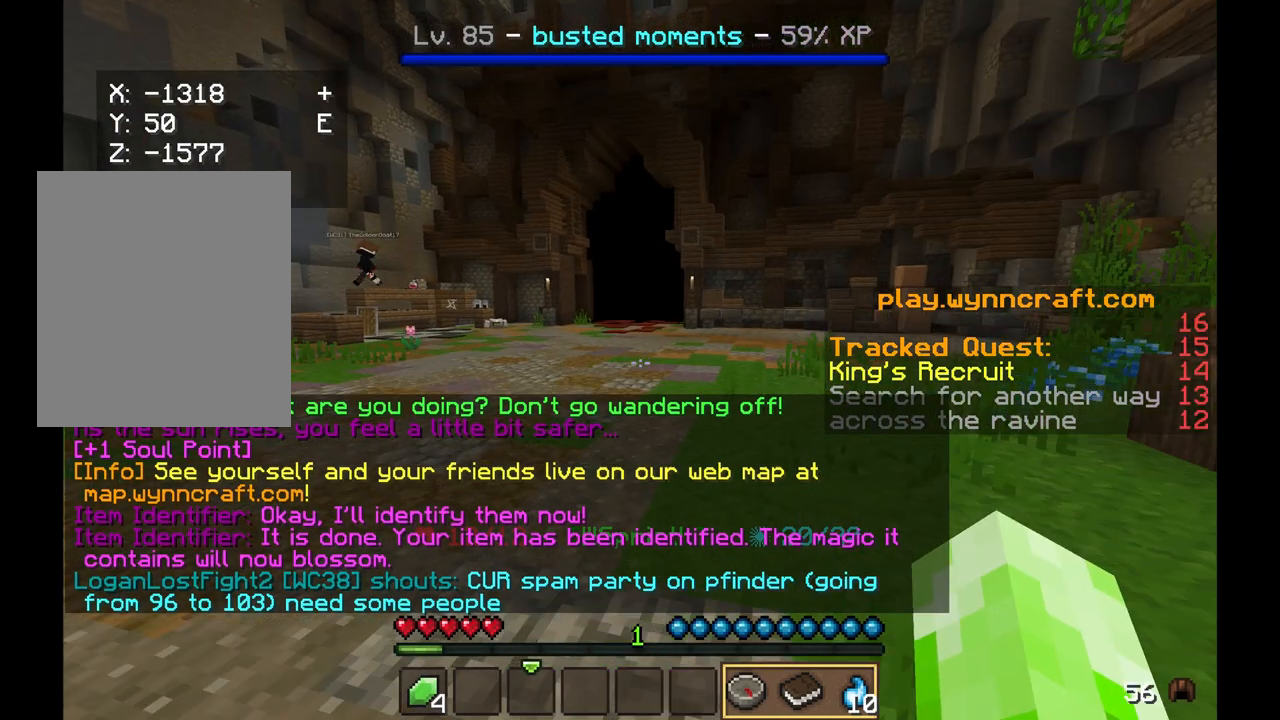
{"keys": ["w"], "mouse": [], "events": []}
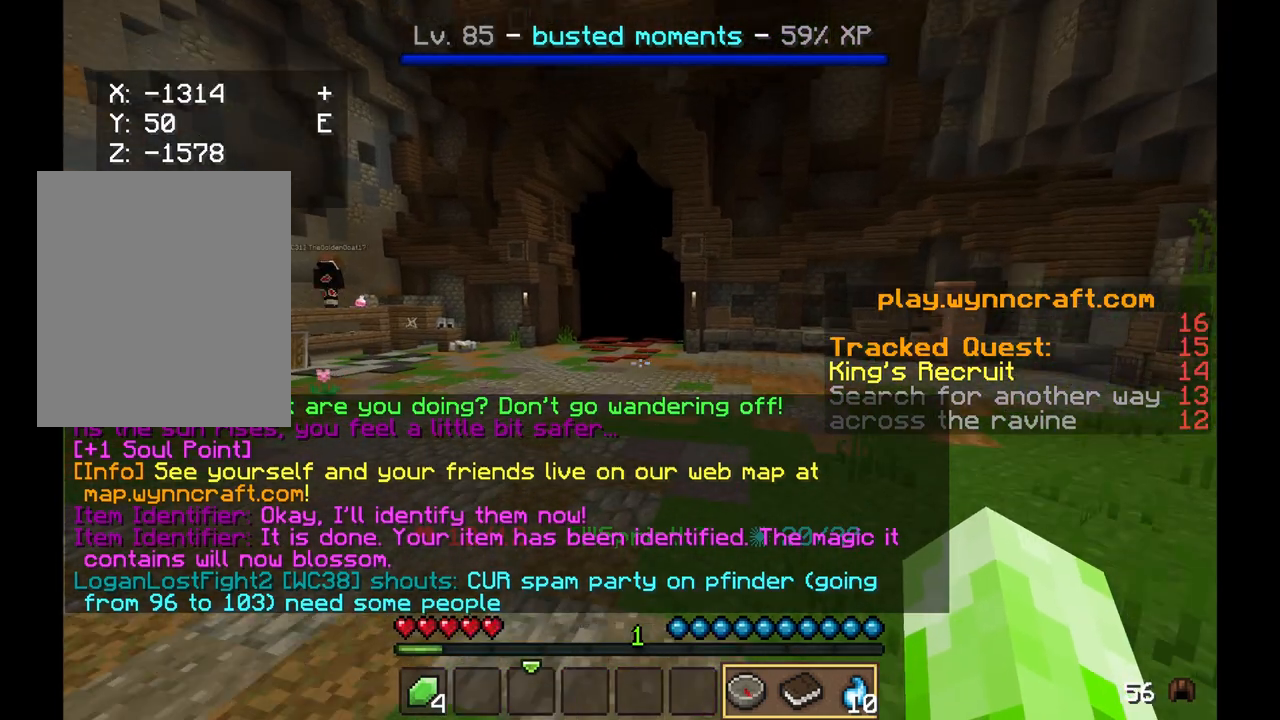
{"keys": ["w"], "mouse": [], "events": []}
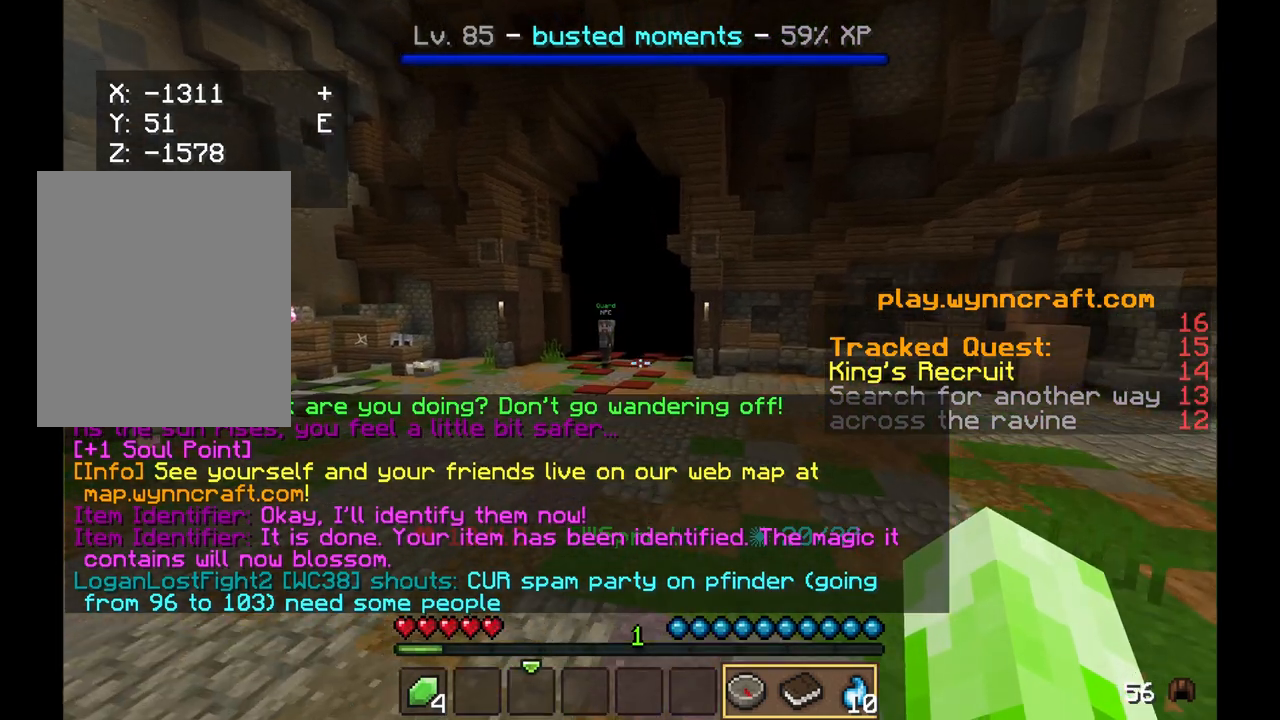
{"keys": ["w"], "mouse": [], "events": []}
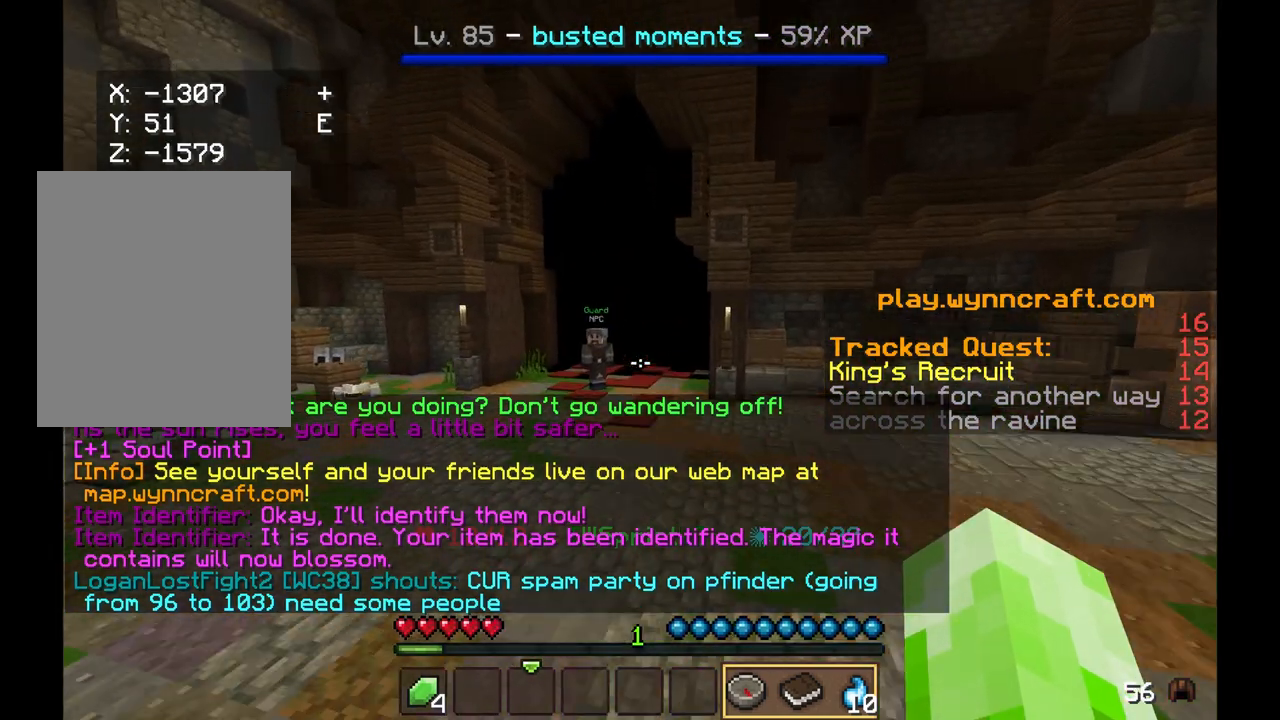
{"keys": ["a", "w"], "mouse": [], "events": [[208, "a", "down"]]}
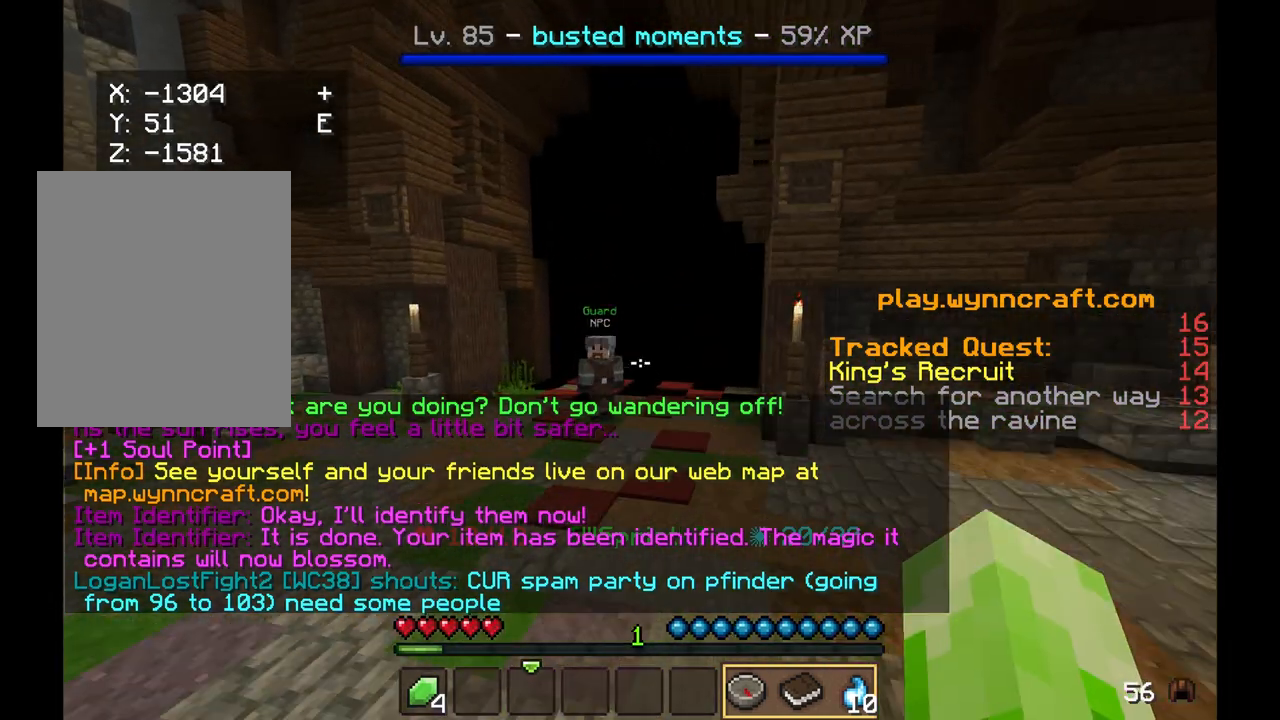
{"keys": ["w"], "mouse": [], "events": [[375, "a", "up"]]}
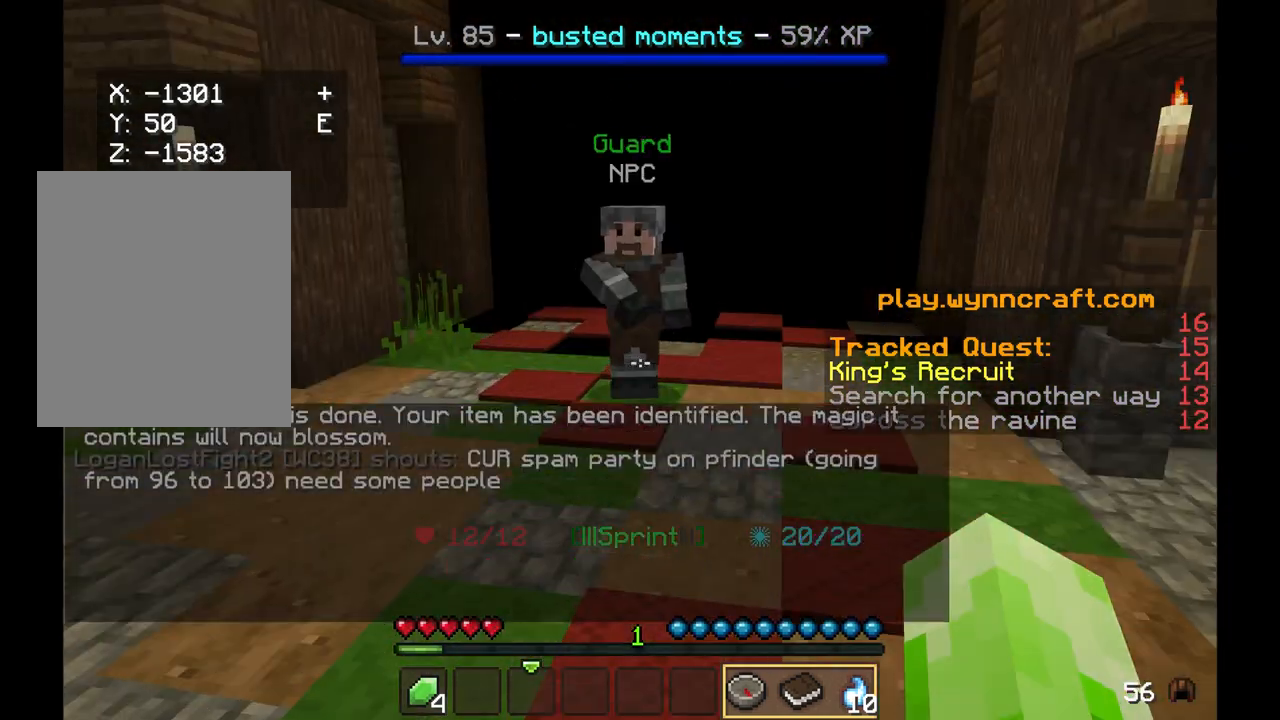
{"keys": ["w"], "mouse": [], "events": []}
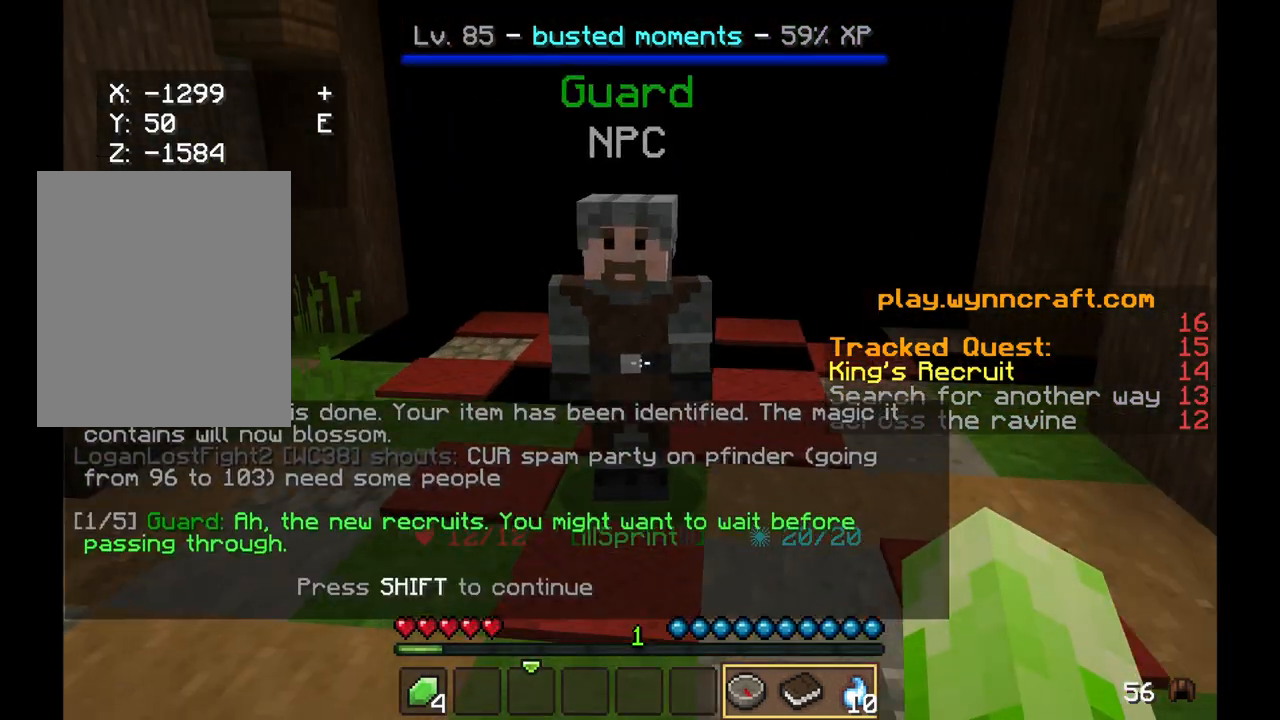
{"keys": [], "mouse": [], "events": [[167, "w", "up"]]}